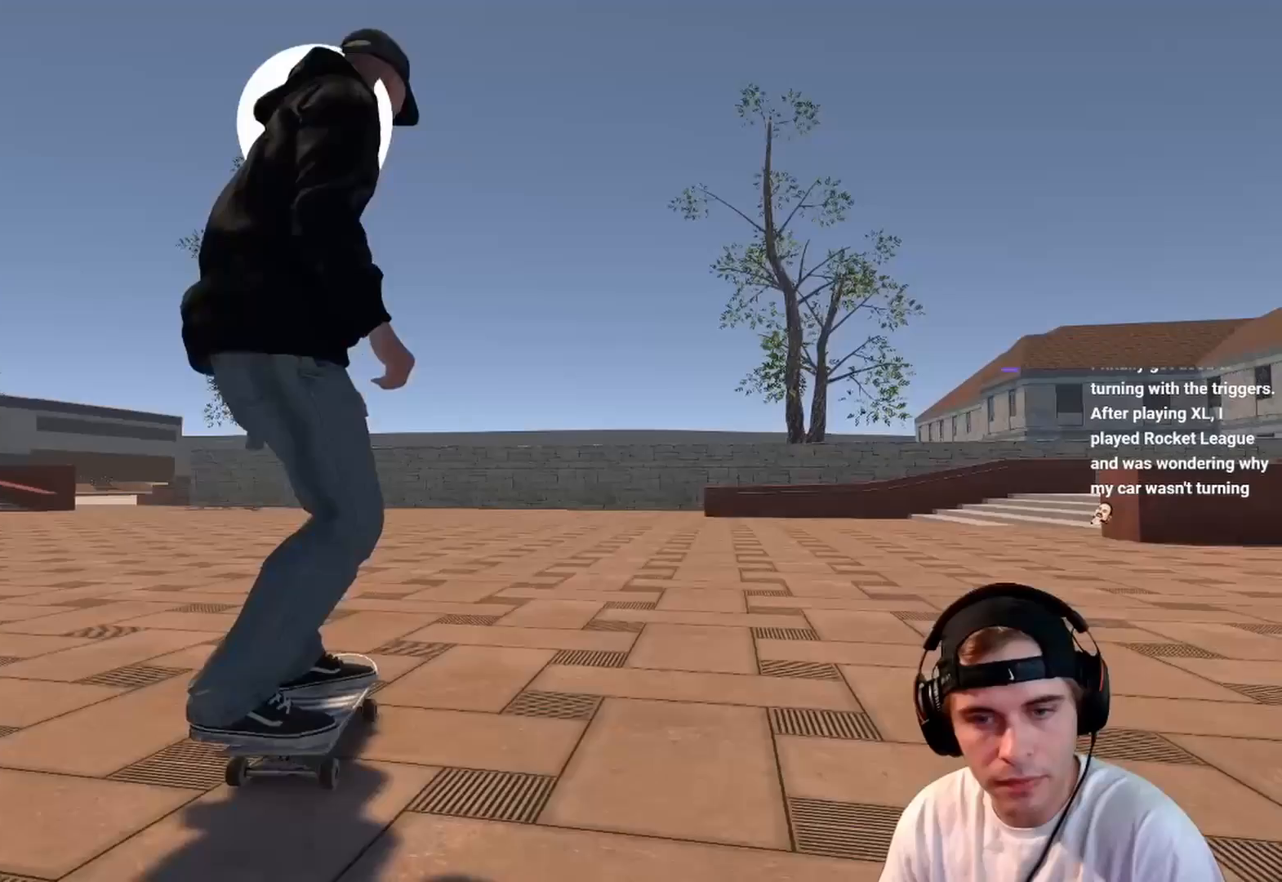
Gameplay with a controller (Xbox layout); each line is a JSON object with the inputs held at the frame after it. "events" lists button and stick changes between this image and that frame as [ms after this image, input, new state], when the widget could be followed in between. Not read: L3 R3.
{"buttons": [], "left_stick": "down", "right_stick": "down", "events": [[317, "left_stick", "down"], [317, "right_stick", "down"]]}
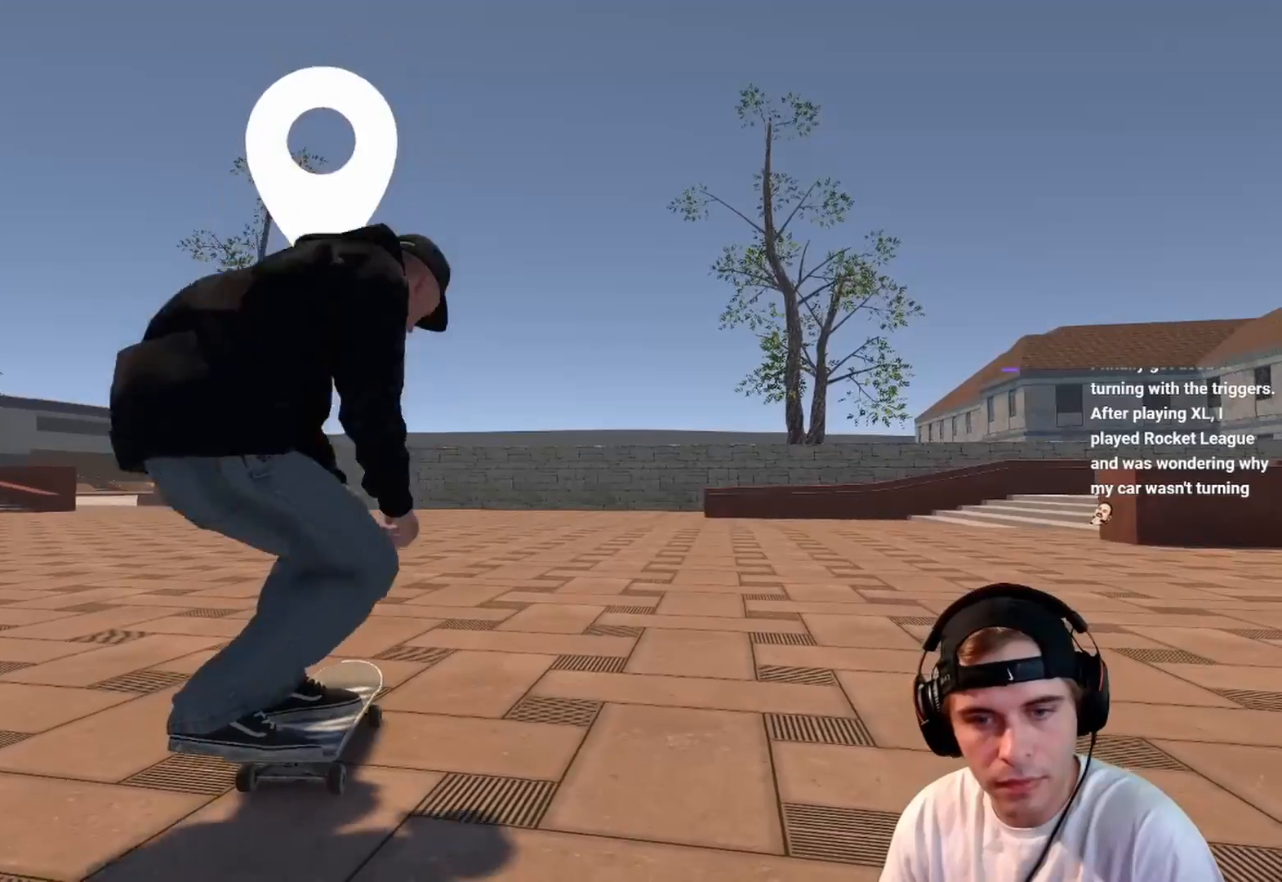
{"buttons": [], "left_stick": "down-right", "right_stick": "down-left", "events": [[33, "left_stick", "center"], [33, "right_stick", "center"], [167, "left_stick", "down-right"], [217, "right_stick", "down-left"]]}
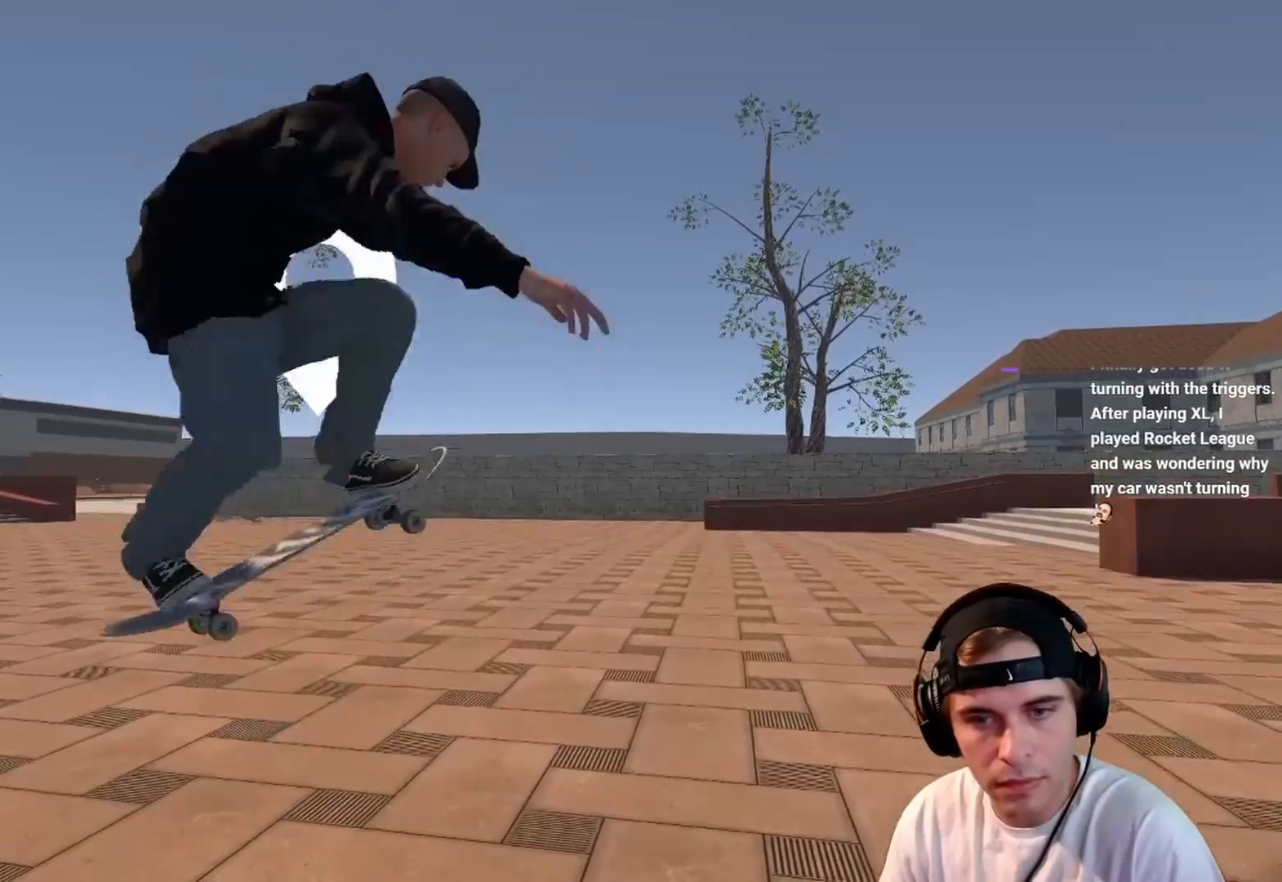
{"buttons": [], "left_stick": "center", "right_stick": "center", "events": [[167, "right_stick", "center"], [183, "left_stick", "center"], [283, "DPAD_UP", "down"], [367, "DPAD_UP", "up"]]}
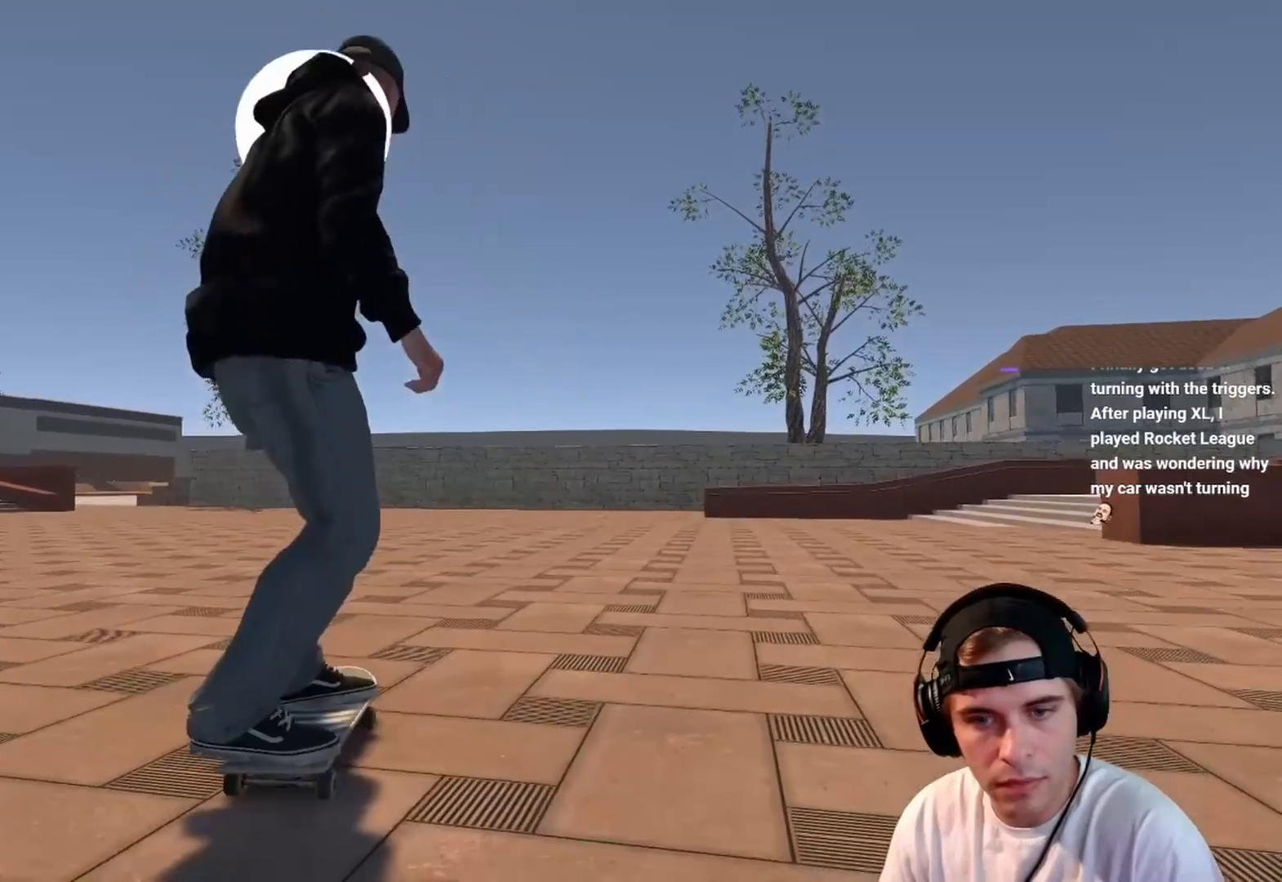
{"buttons": [], "left_stick": "down-right", "right_stick": "left", "events": [[83, "left_stick", "down"], [117, "right_stick", "down"], [333, "left_stick", "center"], [383, "right_stick", "center"], [483, "left_stick", "down-right"], [483, "right_stick", "left"]]}
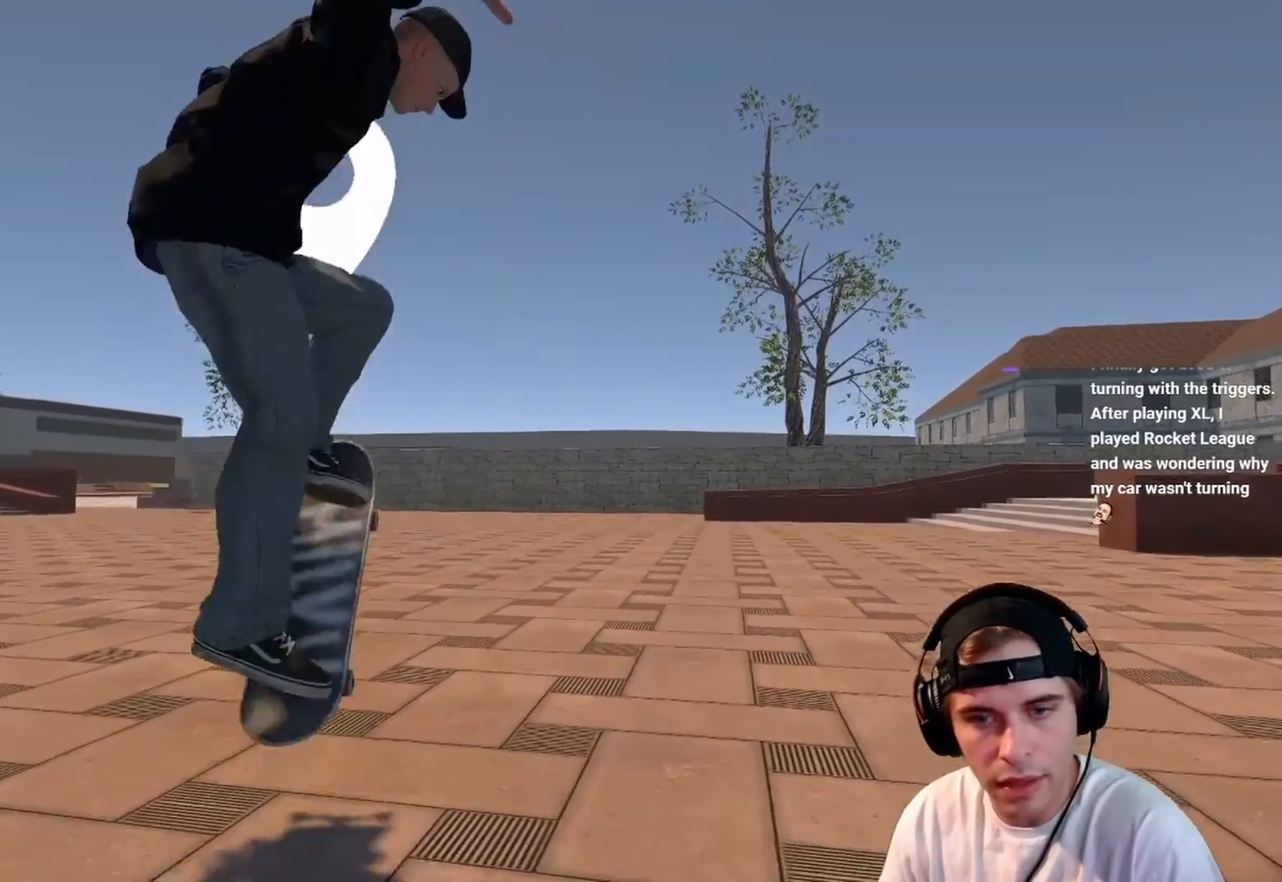
{"buttons": ["DPAD_UP"], "left_stick": "center", "right_stick": "center", "events": [[383, "left_stick", "center"], [433, "right_stick", "center"], [467, "DPAD_UP", "down"]]}
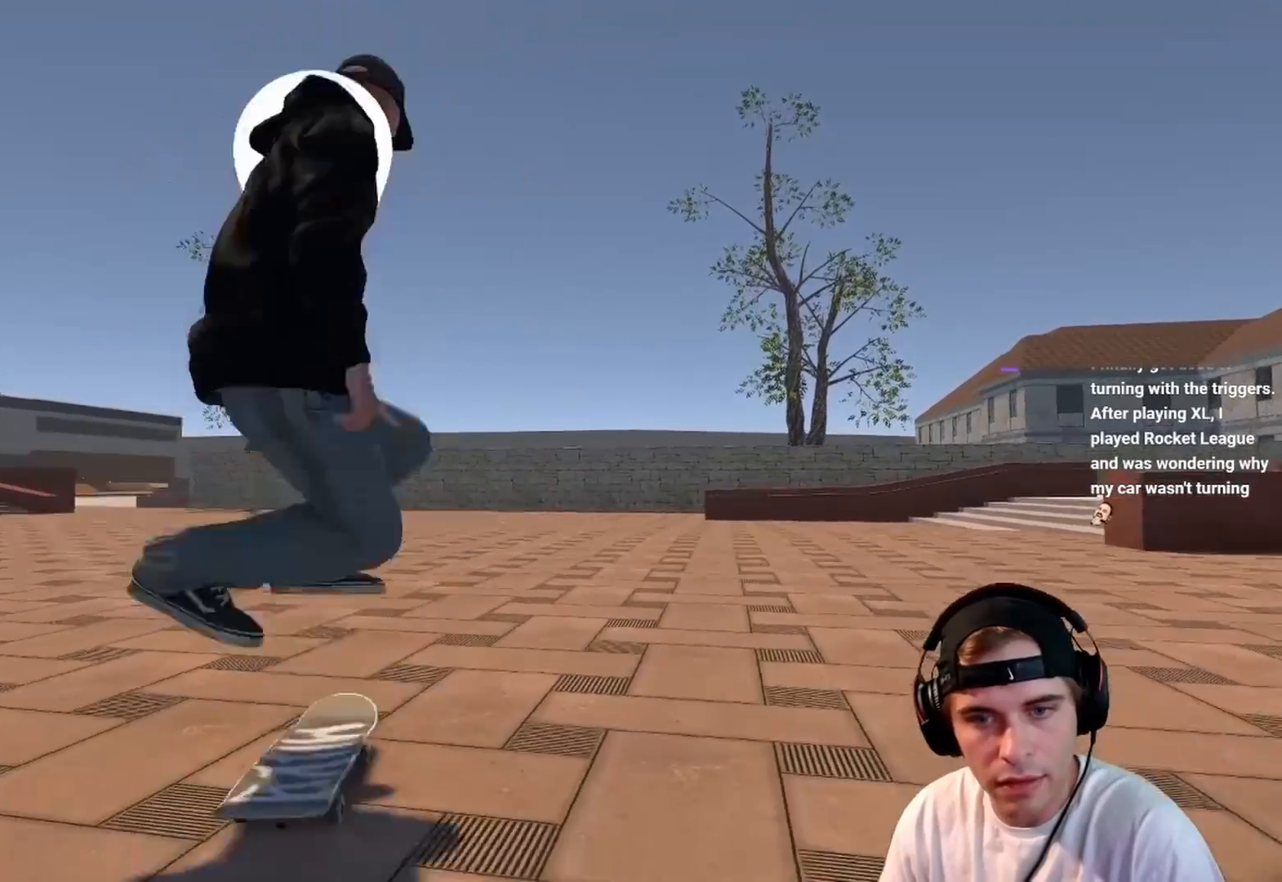
{"buttons": [], "left_stick": "down", "right_stick": "down", "events": [[67, "DPAD_UP", "up"], [417, "left_stick", "down"], [433, "right_stick", "down"]]}
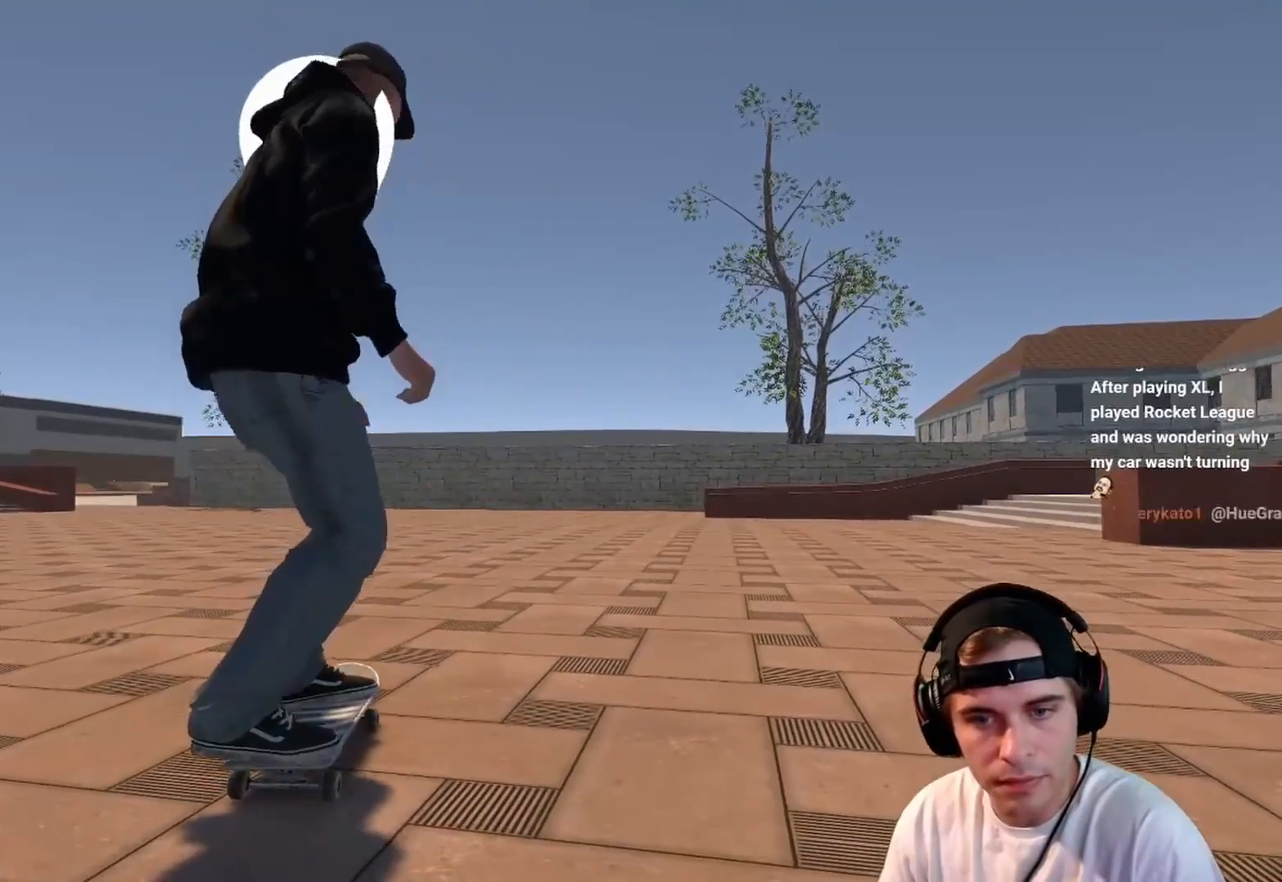
{"buttons": [], "left_stick": "down-right", "right_stick": "left", "events": [[167, "right_stick", "center"], [183, "left_stick", "center"], [317, "left_stick", "down-right"], [333, "right_stick", "left"]]}
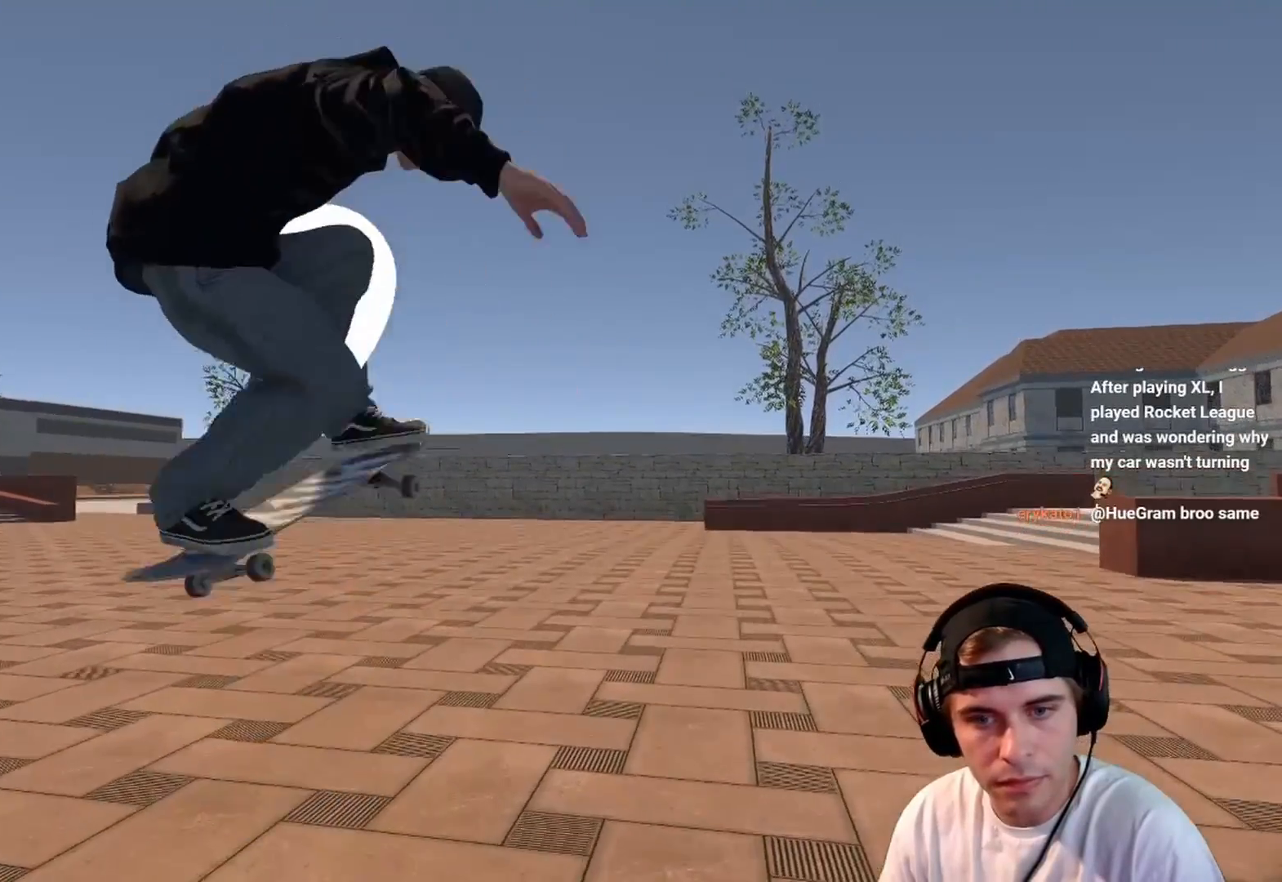
{"buttons": ["DPAD_UP"], "left_stick": "center", "right_stick": "center", "events": [[283, "right_stick", "center"], [333, "left_stick", "center"], [433, "DPAD_UP", "down"]]}
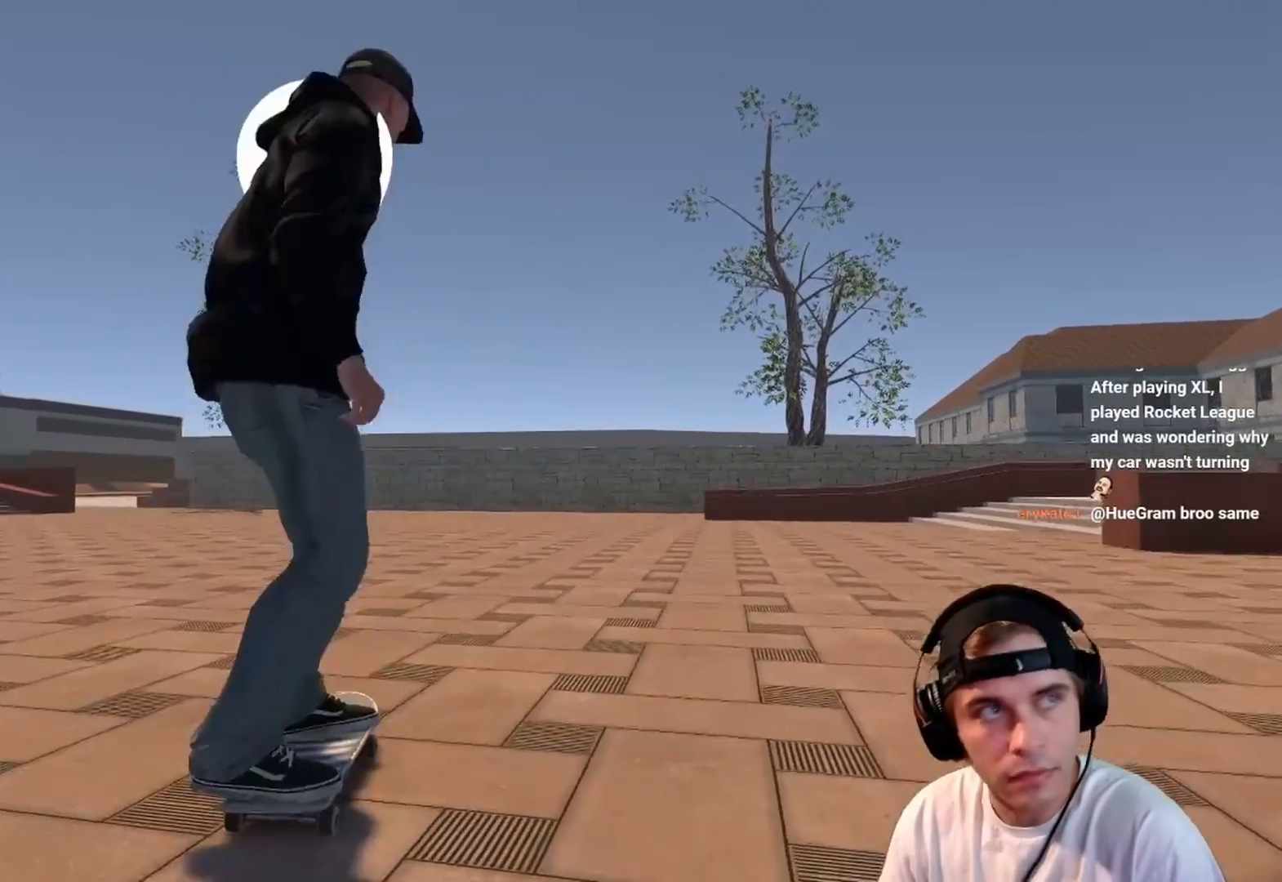
{"buttons": [], "left_stick": "down-right", "right_stick": "center", "events": [[33, "DPAD_UP", "up"], [267, "Y", "down"], [300, "Y", "up"], [350, "left_stick", "down-right"]]}
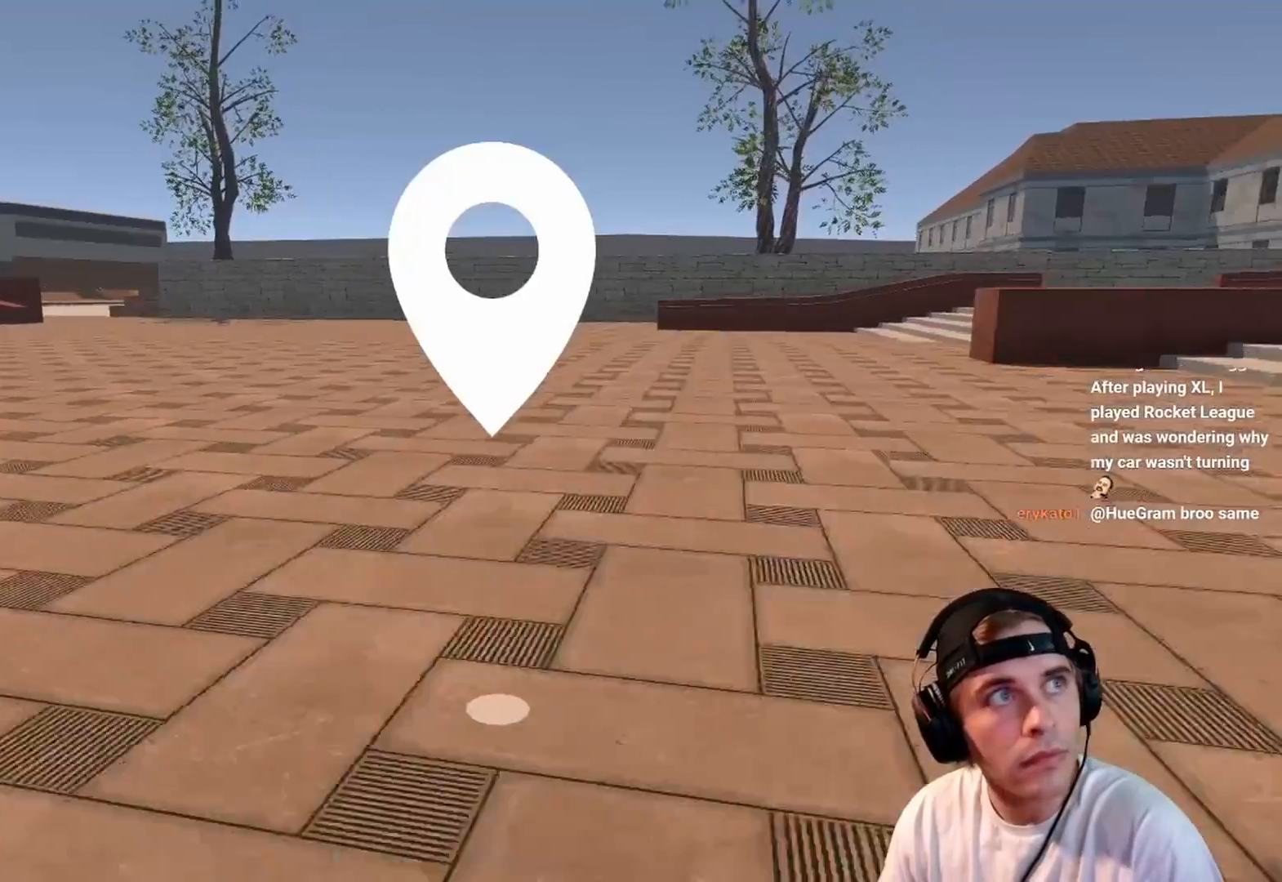
{"buttons": [], "left_stick": "right", "right_stick": "left", "events": [[83, "left_stick", "right"], [367, "right_stick", "left"]]}
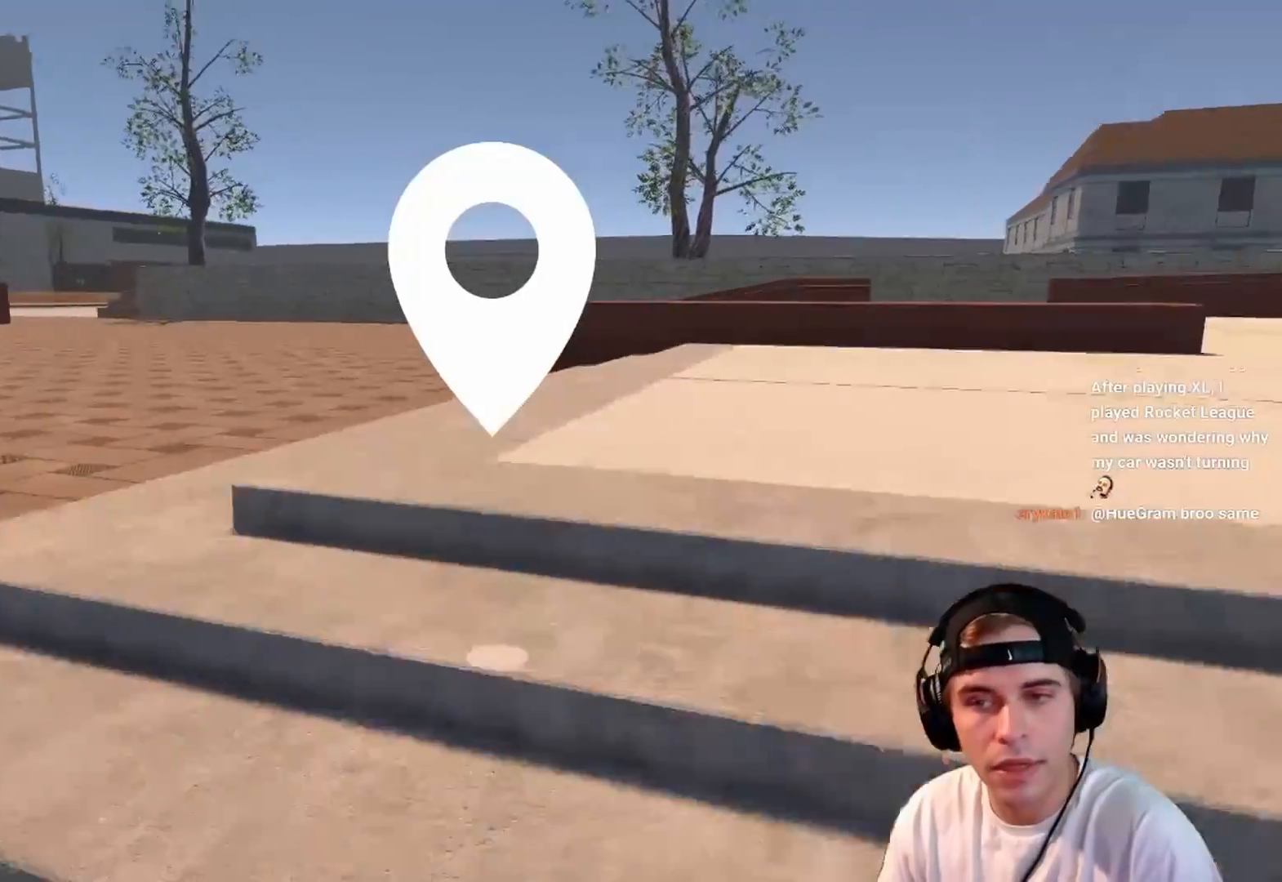
{"buttons": [], "left_stick": "right", "right_stick": "left", "events": []}
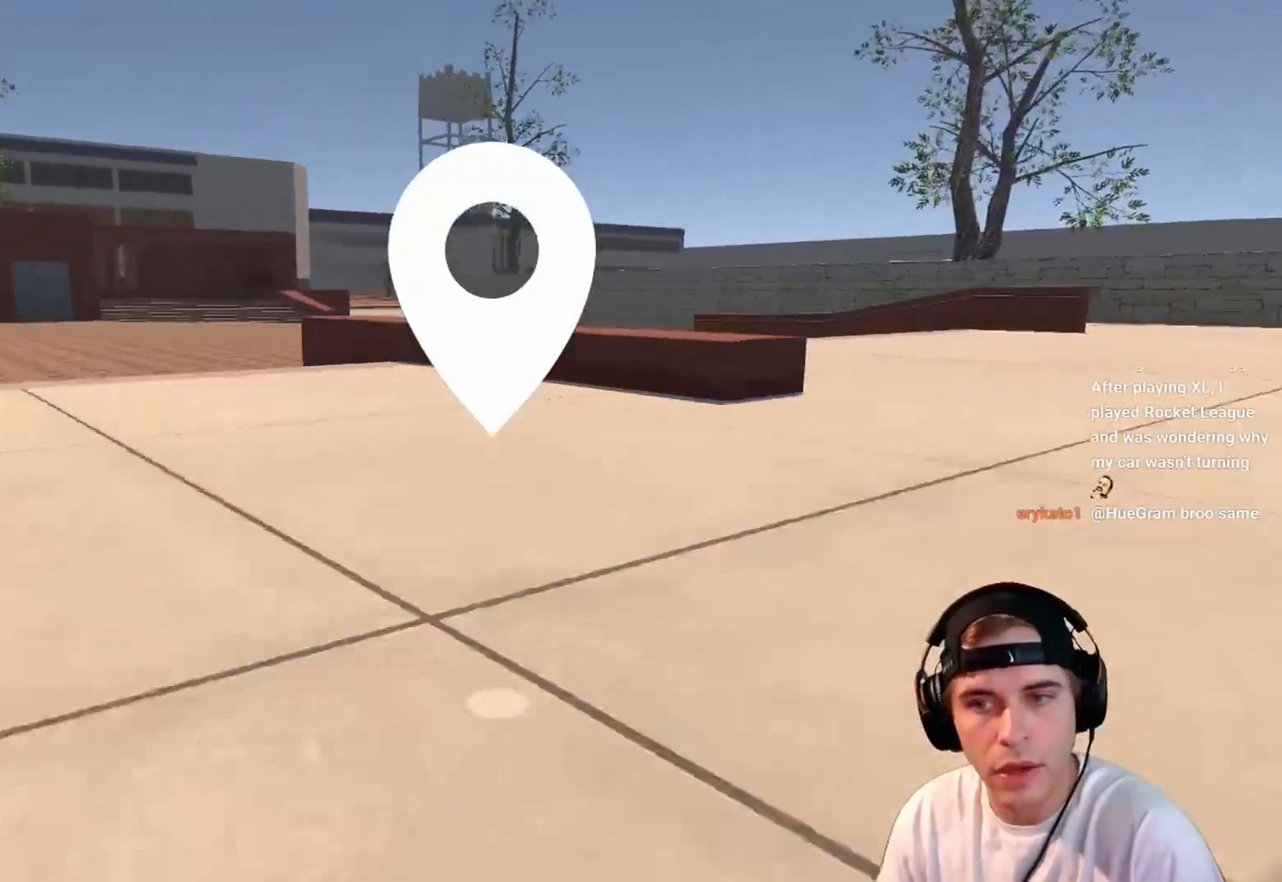
{"buttons": [], "left_stick": "down", "right_stick": "up-left", "events": [[100, "left_stick", "down-right"], [133, "right_stick", "up-left"], [350, "left_stick", "center"], [400, "left_stick", "down"]]}
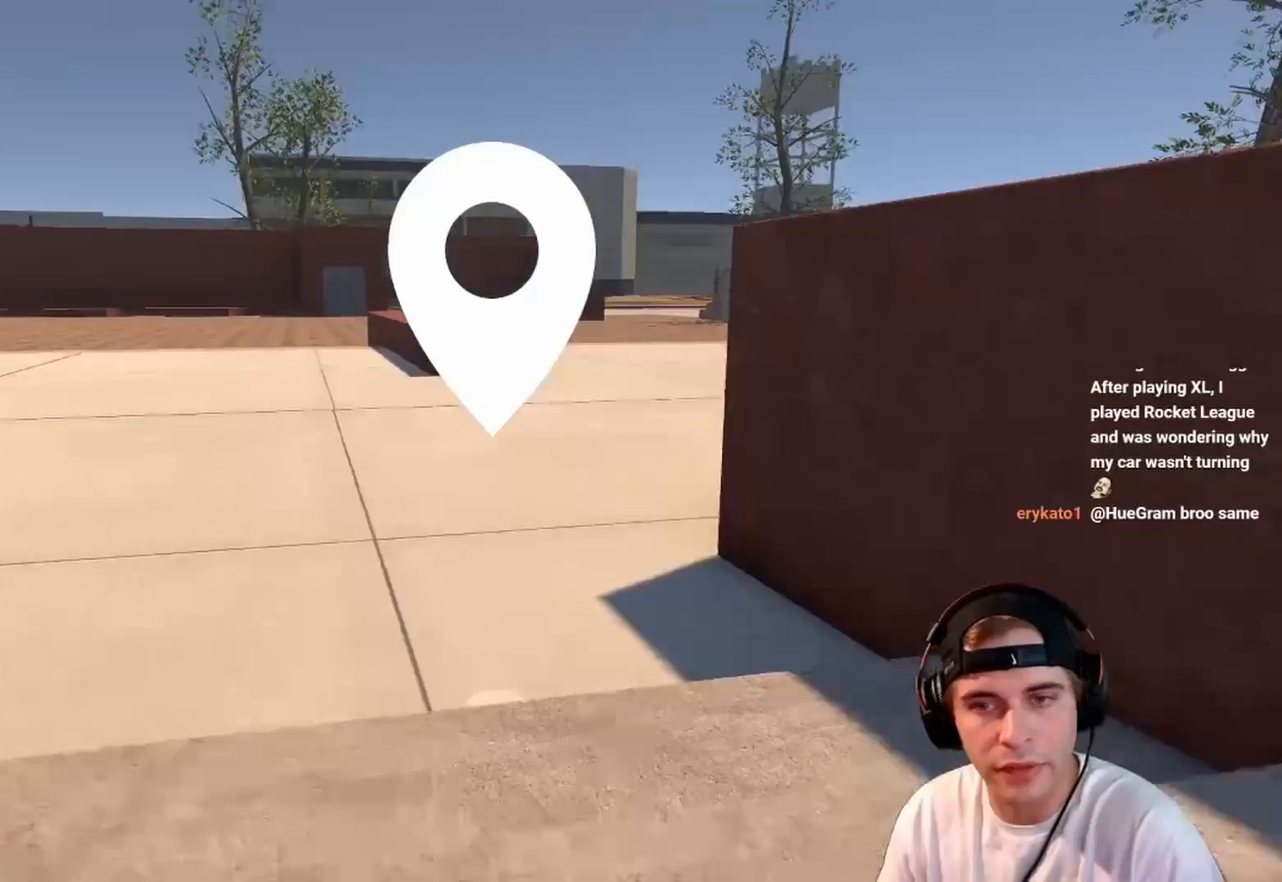
{"buttons": [], "left_stick": "up", "right_stick": "center", "events": [[83, "left_stick", "center"], [183, "left_stick", "down-left"], [267, "right_stick", "center"], [317, "left_stick", "center"], [417, "left_stick", "up"]]}
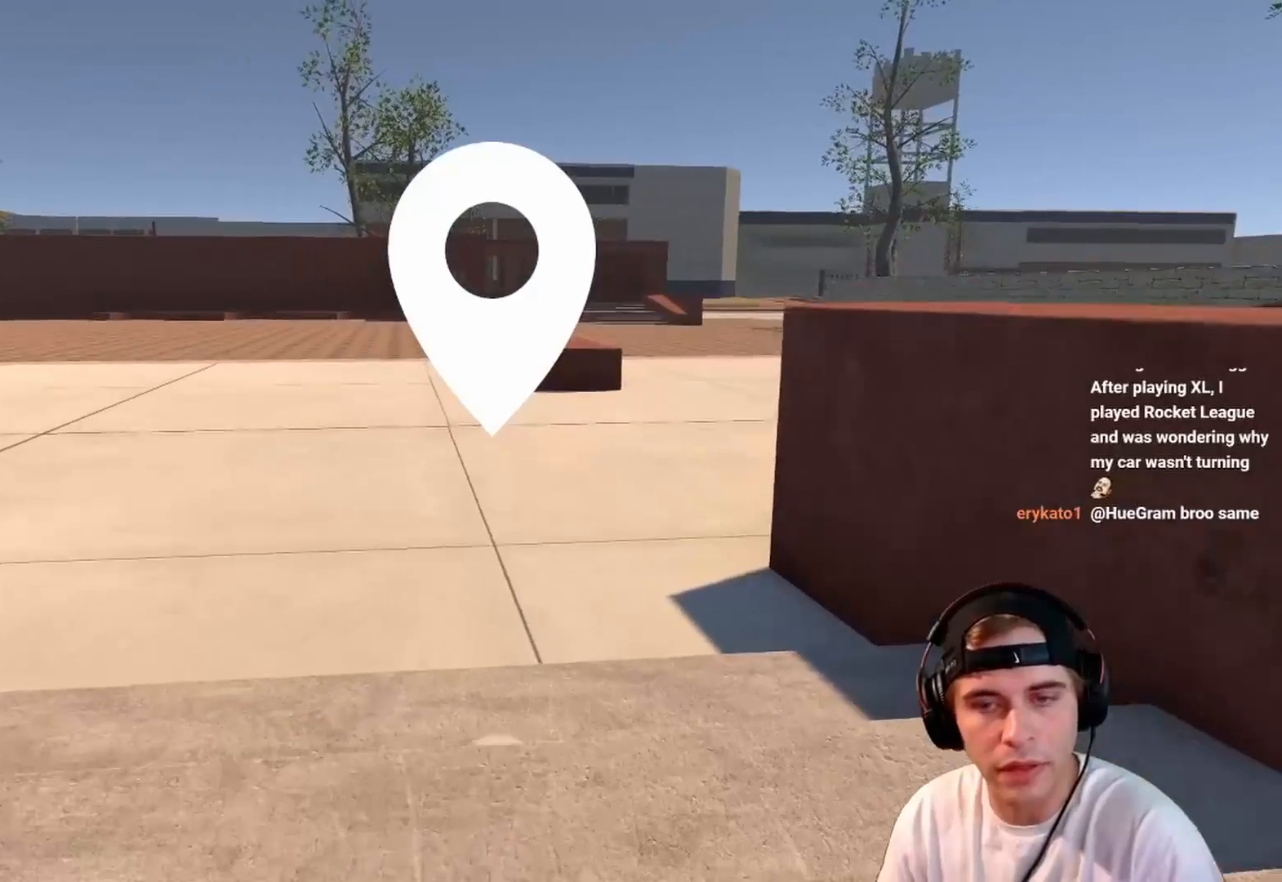
{"buttons": [], "left_stick": "center", "right_stick": "center", "events": [[117, "left_stick", "up-left"], [283, "left_stick", "center"], [333, "left_stick", "left"], [417, "left_stick", "center"]]}
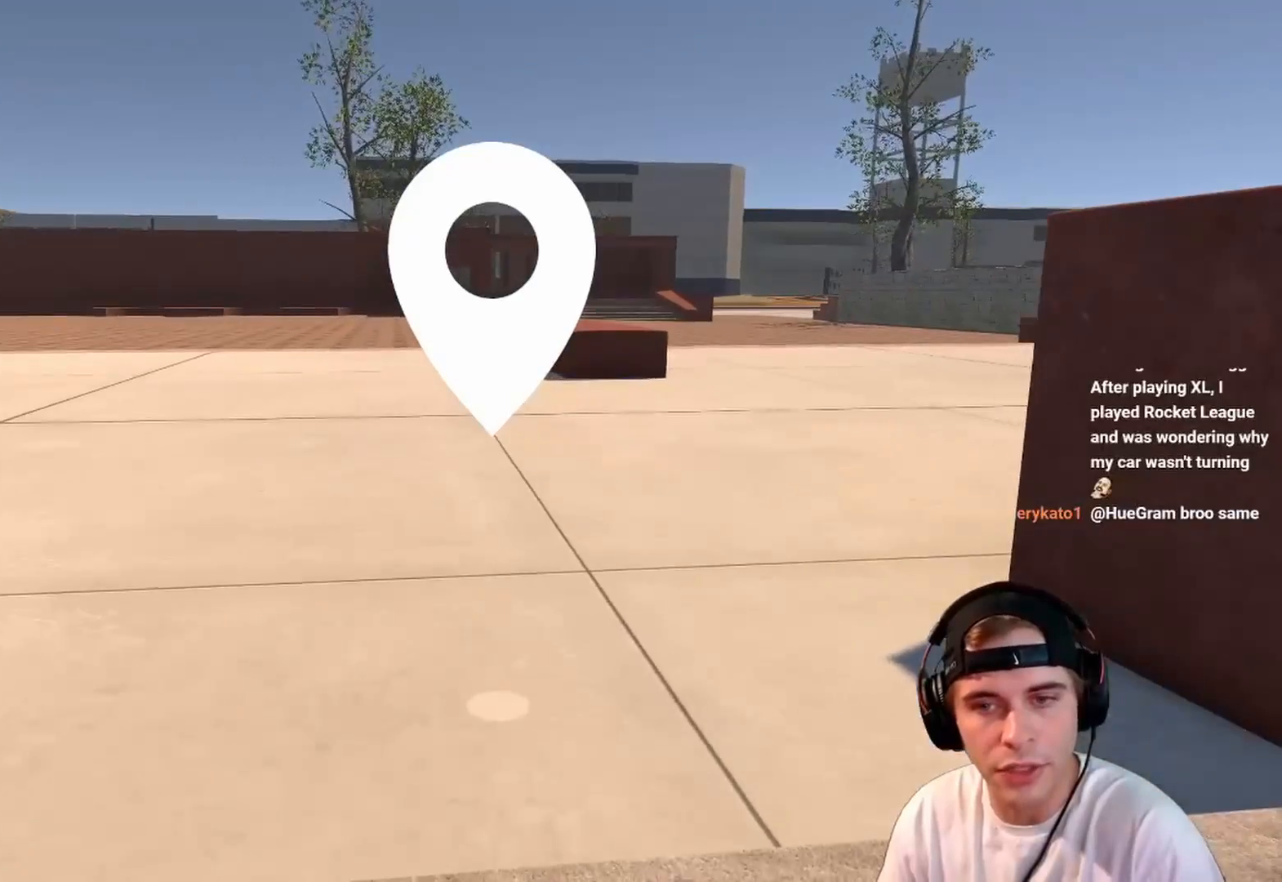
{"buttons": [], "left_stick": "center", "right_stick": "center", "events": [[67, "left_stick", "left"], [200, "left_stick", "center"]]}
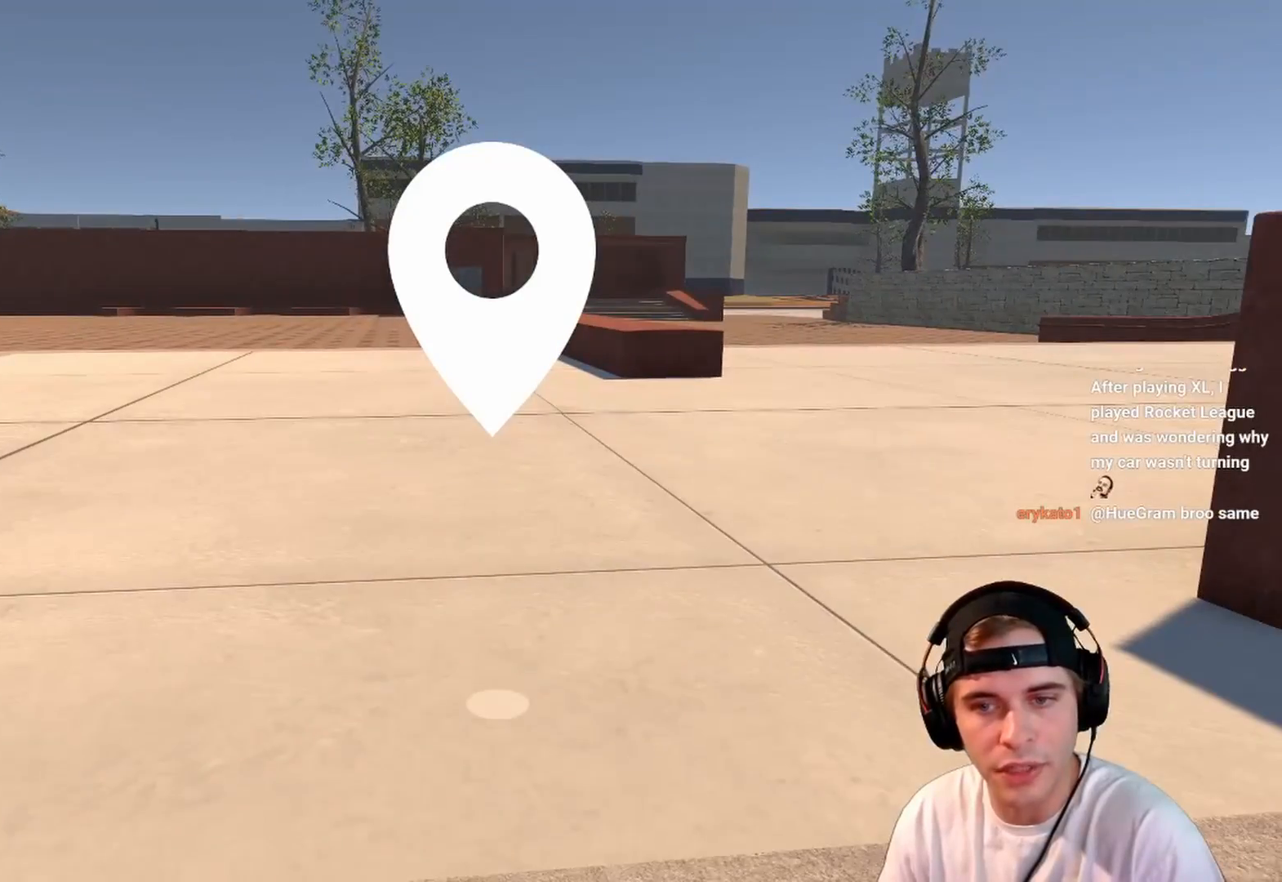
{"buttons": ["A"], "left_stick": "center", "right_stick": "center", "events": [[50, "left_stick", "down-right"], [133, "left_stick", "center"], [267, "A", "down"]]}
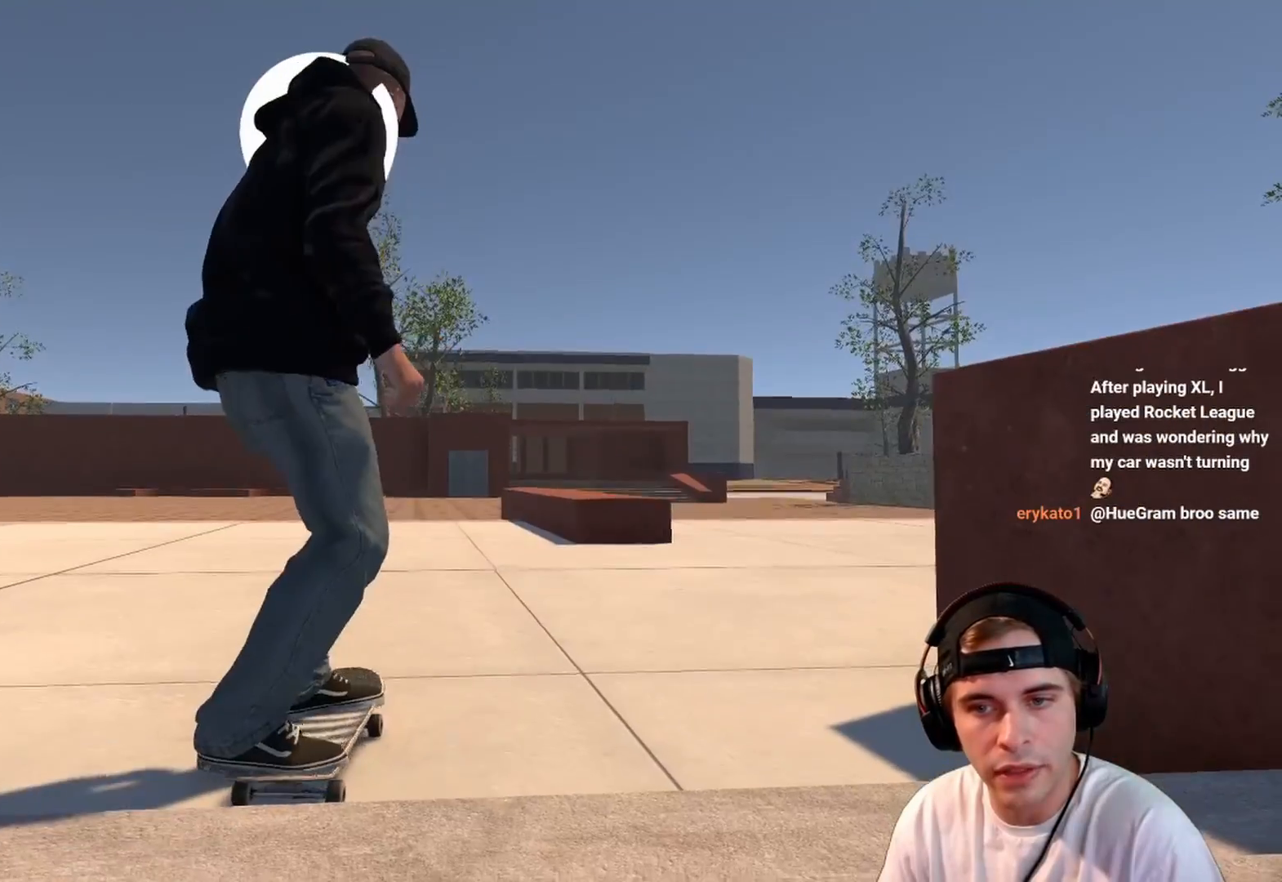
{"buttons": ["A"], "left_stick": "center", "right_stick": "center", "events": []}
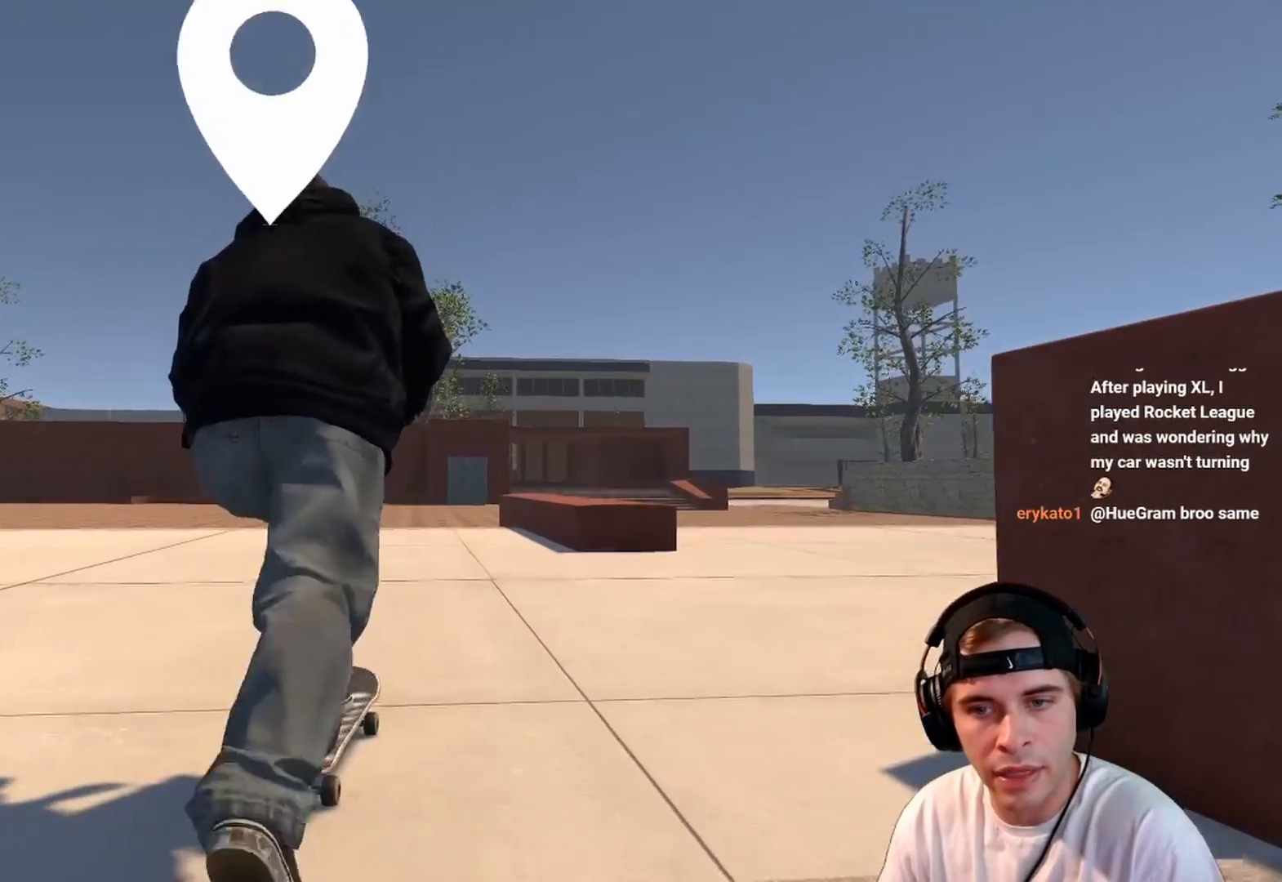
{"buttons": ["A"], "left_stick": "center", "right_stick": "center", "events": []}
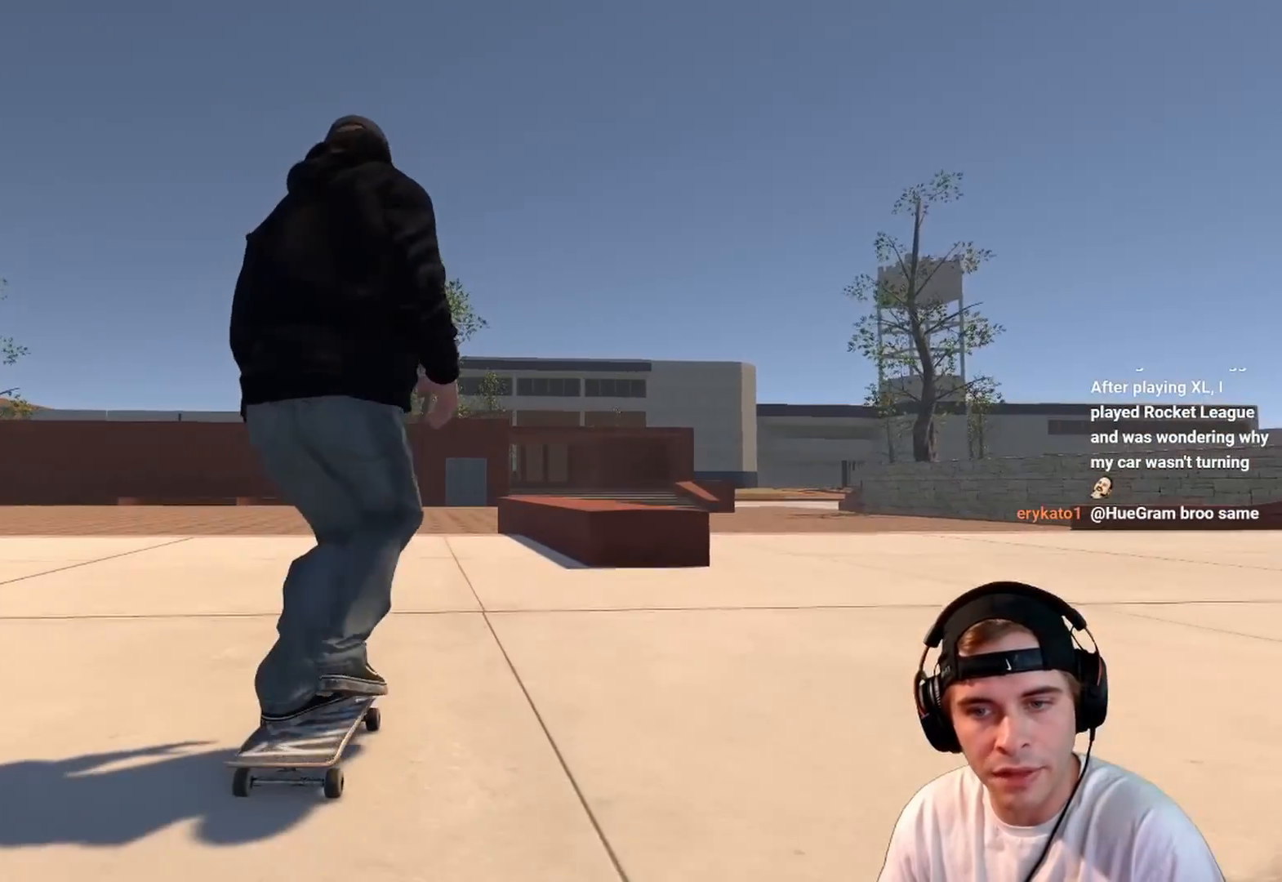
{"buttons": [], "left_stick": "center", "right_stick": "center", "events": [[167, "R2", "down"], [383, "A", "up"], [383, "R2", "up"]]}
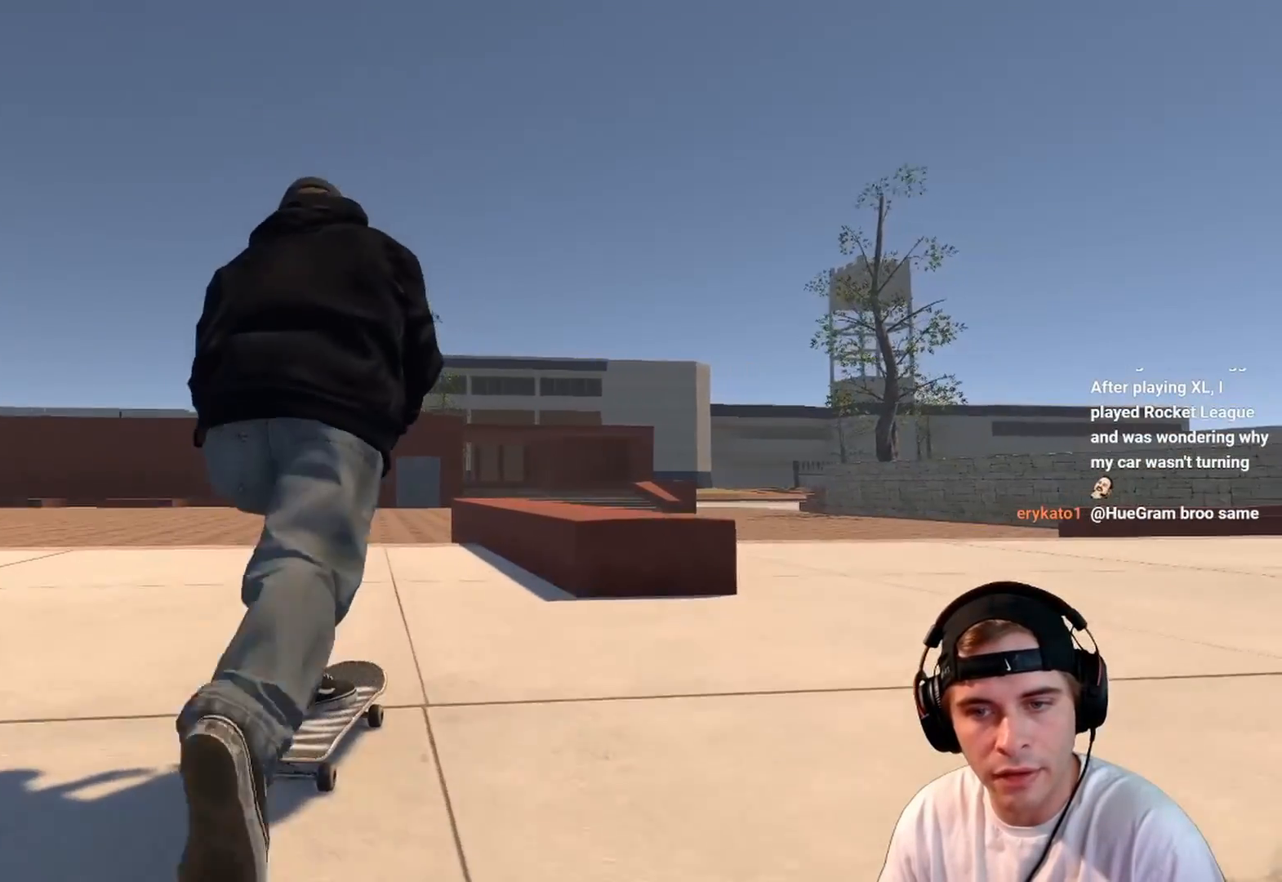
{"buttons": [], "left_stick": "down", "right_stick": "down", "events": [[317, "left_stick", "down"], [317, "right_stick", "down"]]}
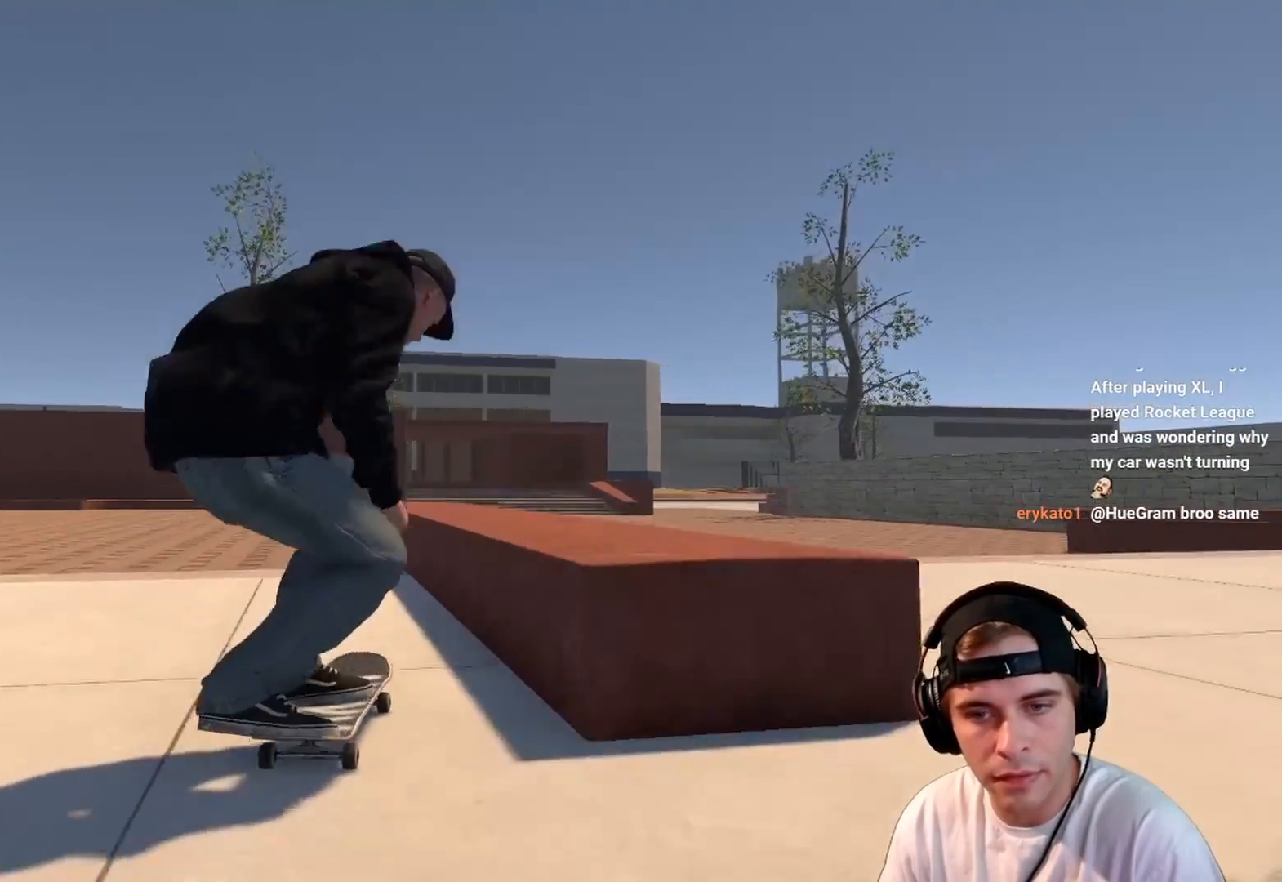
{"buttons": [], "left_stick": "down-right", "right_stick": "down-left", "events": [[117, "left_stick", "center"], [117, "right_stick", "center"], [267, "right_stick", "down-left"], [283, "left_stick", "down-right"]]}
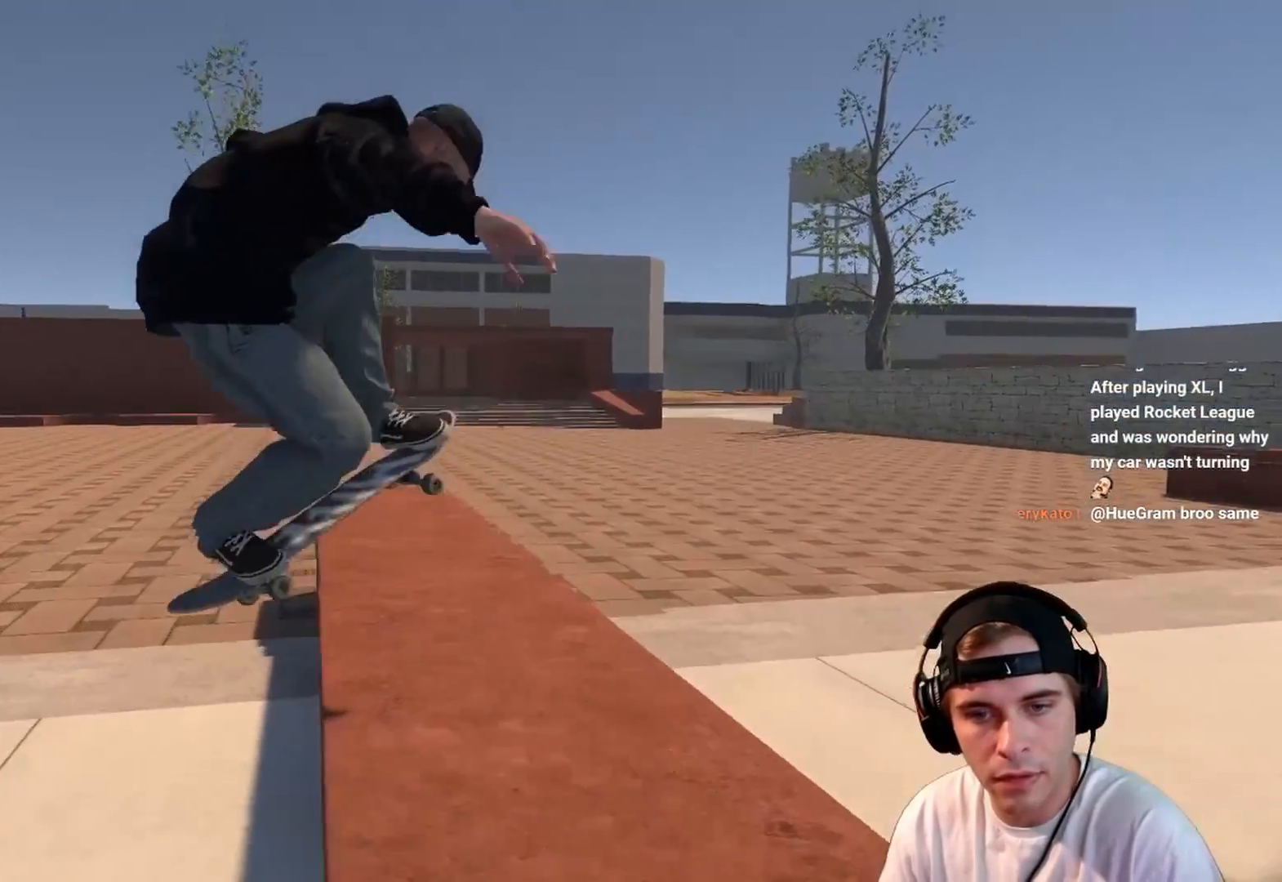
{"buttons": [], "left_stick": "down-right", "right_stick": "down-left", "events": []}
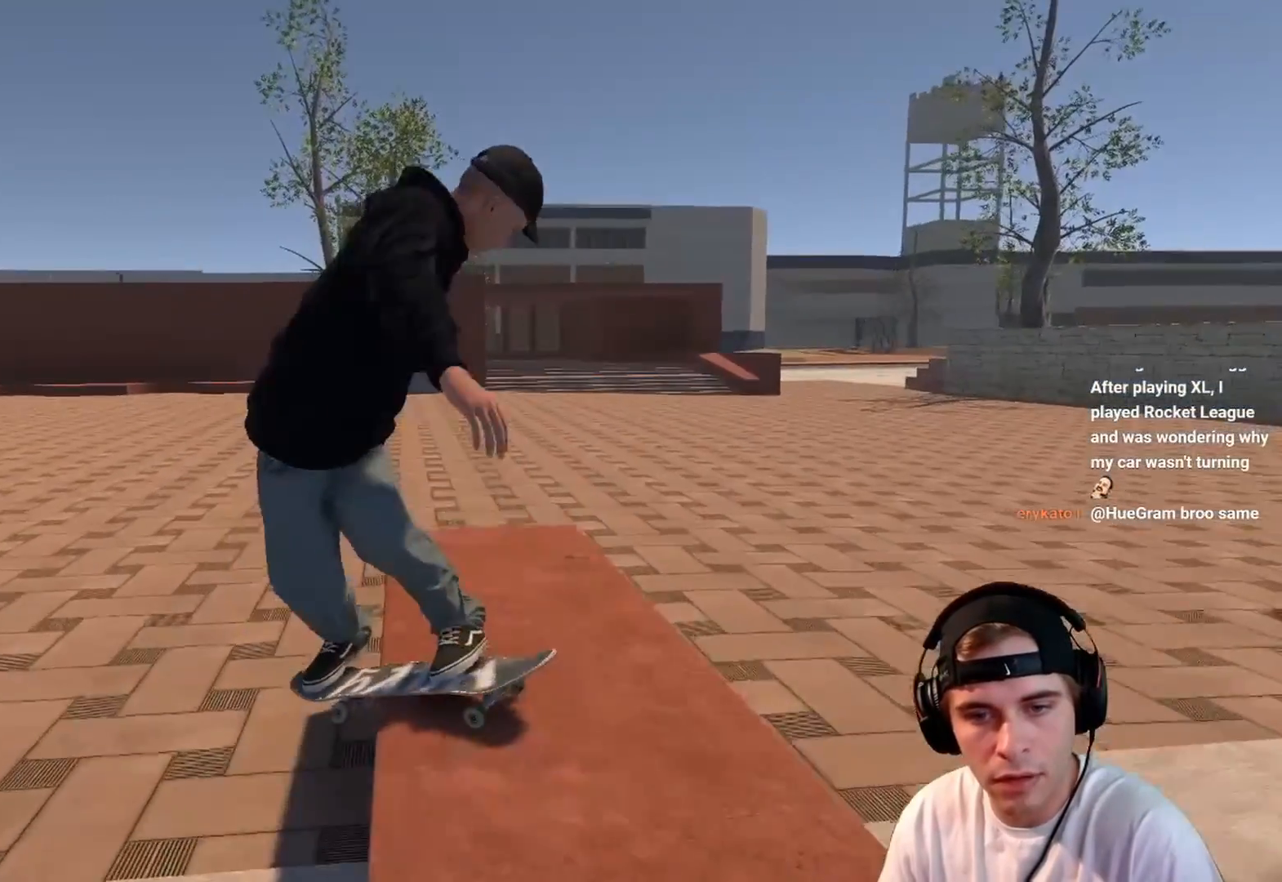
{"buttons": [], "left_stick": "center", "right_stick": "center", "events": [[267, "left_stick", "center"], [317, "right_stick", "center"], [367, "DPAD_UP", "down"], [450, "DPAD_UP", "up"]]}
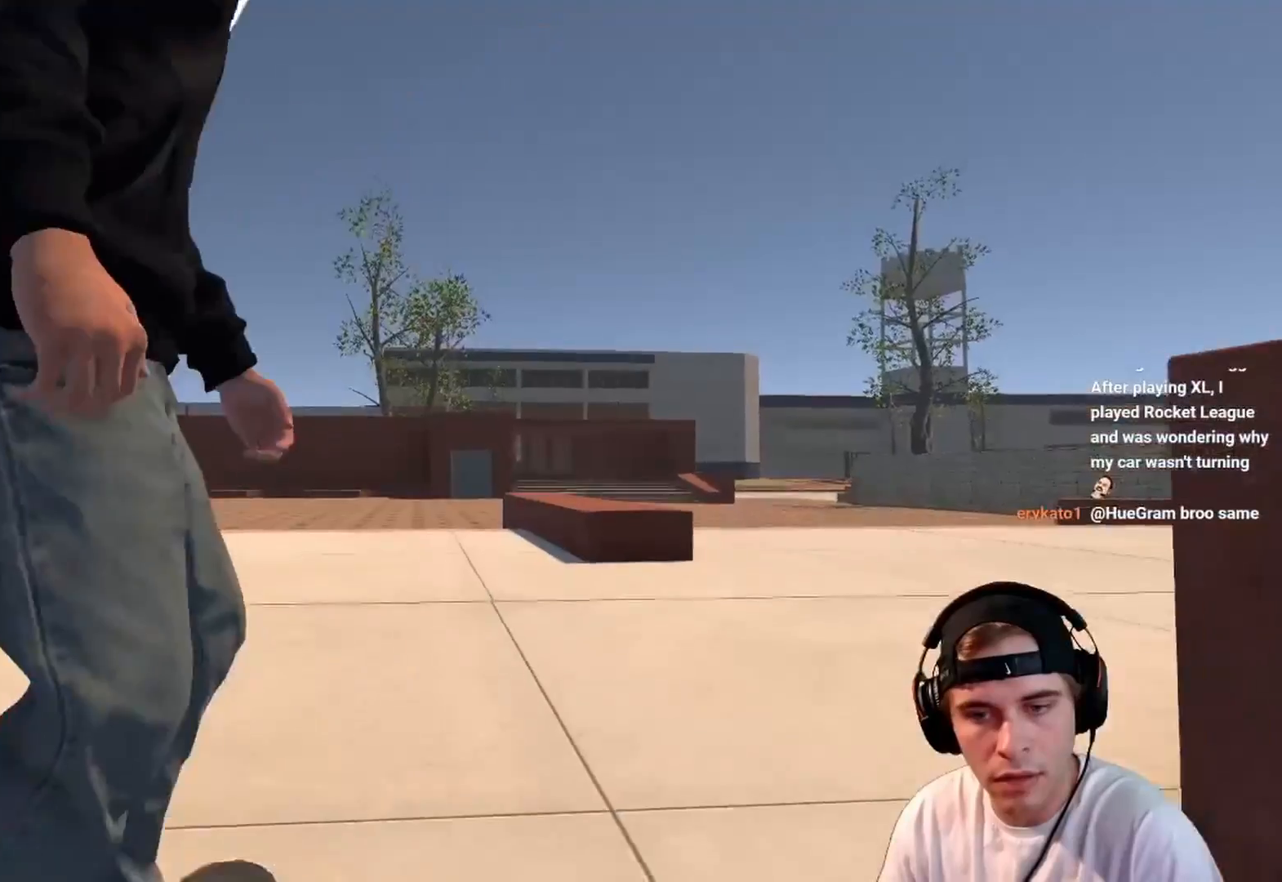
{"buttons": ["A"], "left_stick": "center", "right_stick": "center", "events": [[117, "A", "down"]]}
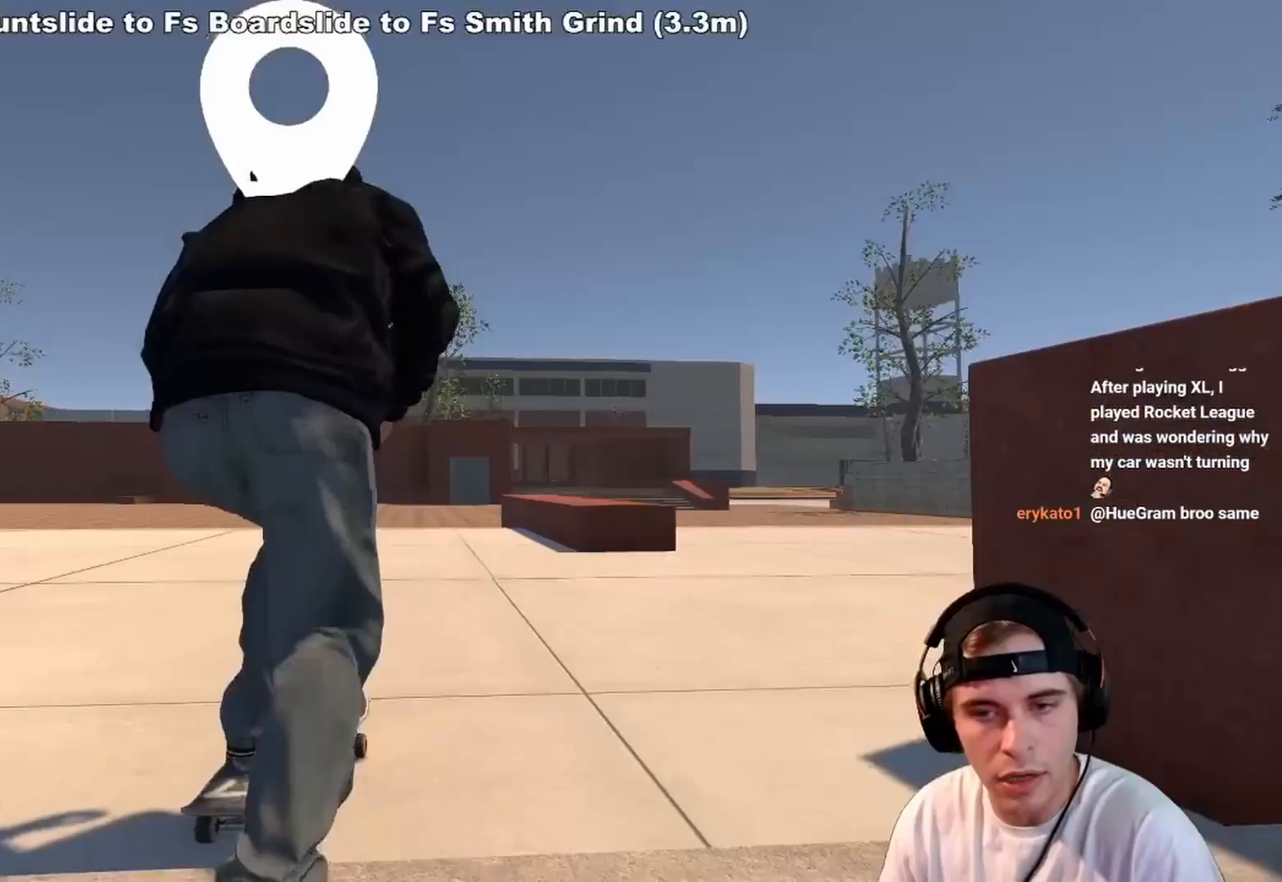
{"buttons": ["A"], "left_stick": "center", "right_stick": "center", "events": []}
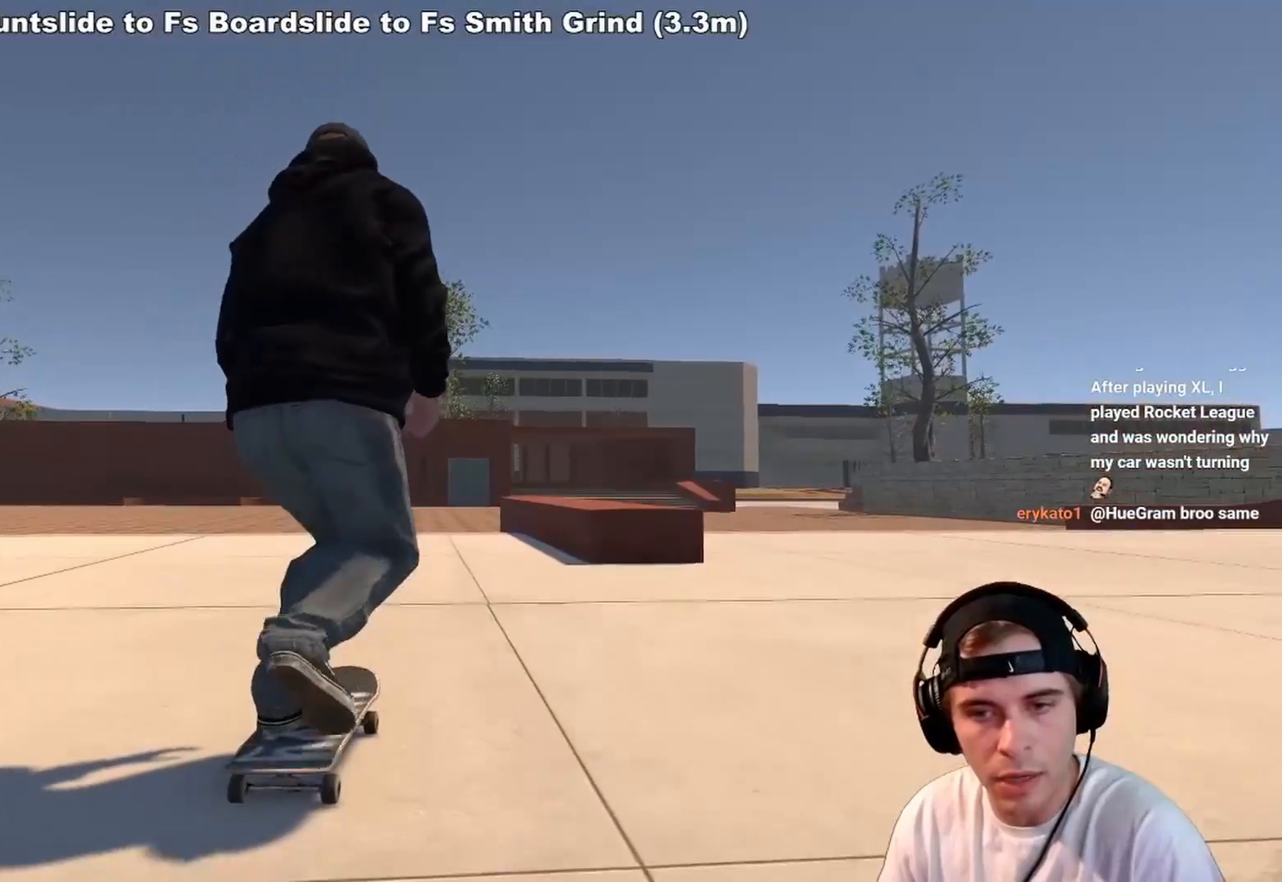
{"buttons": [], "left_stick": "center", "right_stick": "center", "events": [[183, "R2", "down"], [367, "A", "up"], [417, "R2", "up"]]}
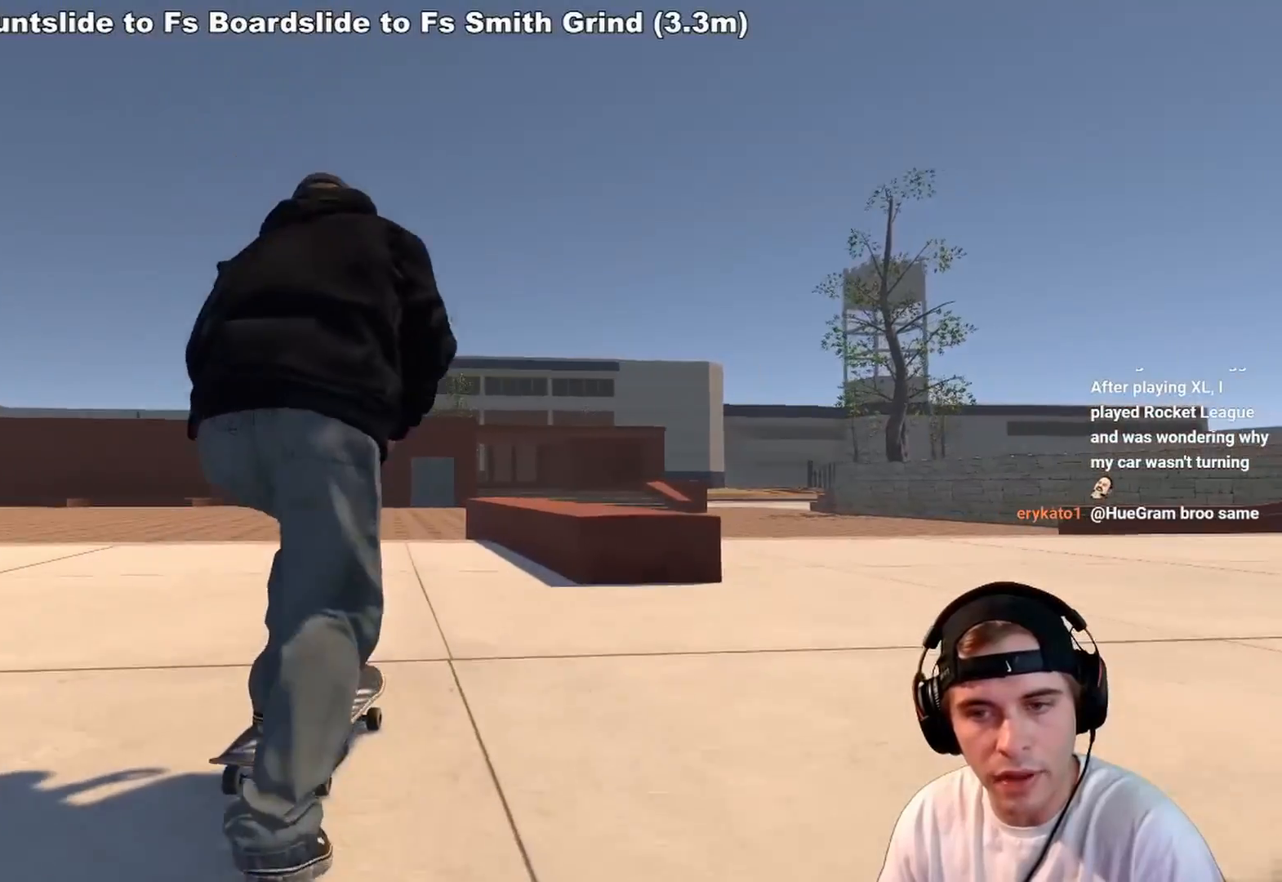
{"buttons": [], "left_stick": "down", "right_stick": "down", "events": [[117, "R2", "down"], [217, "R2", "up"], [400, "left_stick", "down"], [417, "right_stick", "down"]]}
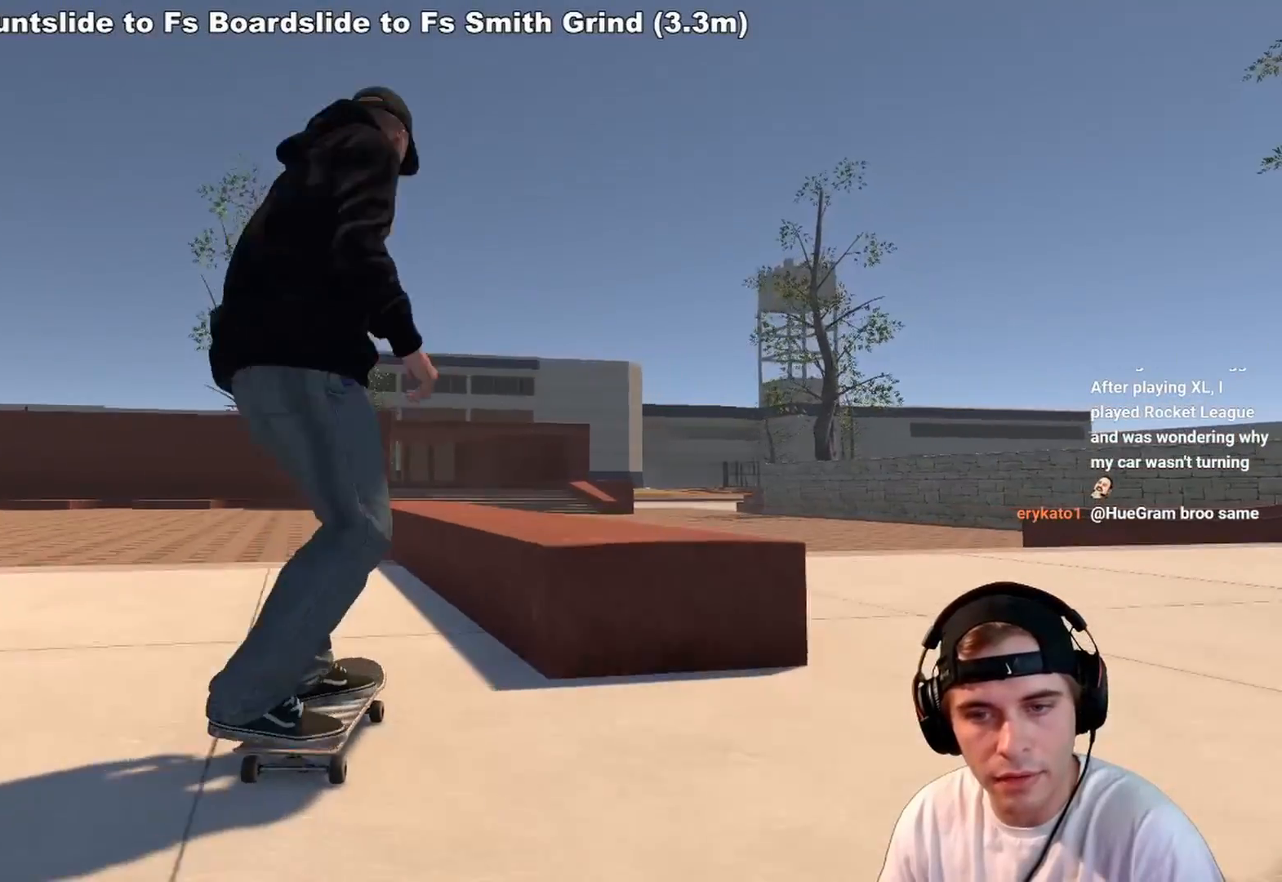
{"buttons": [], "left_stick": "down-right", "right_stick": "down-left", "events": [[133, "left_stick", "center"], [183, "right_stick", "center"], [333, "right_stick", "down-left"], [367, "left_stick", "down-right"]]}
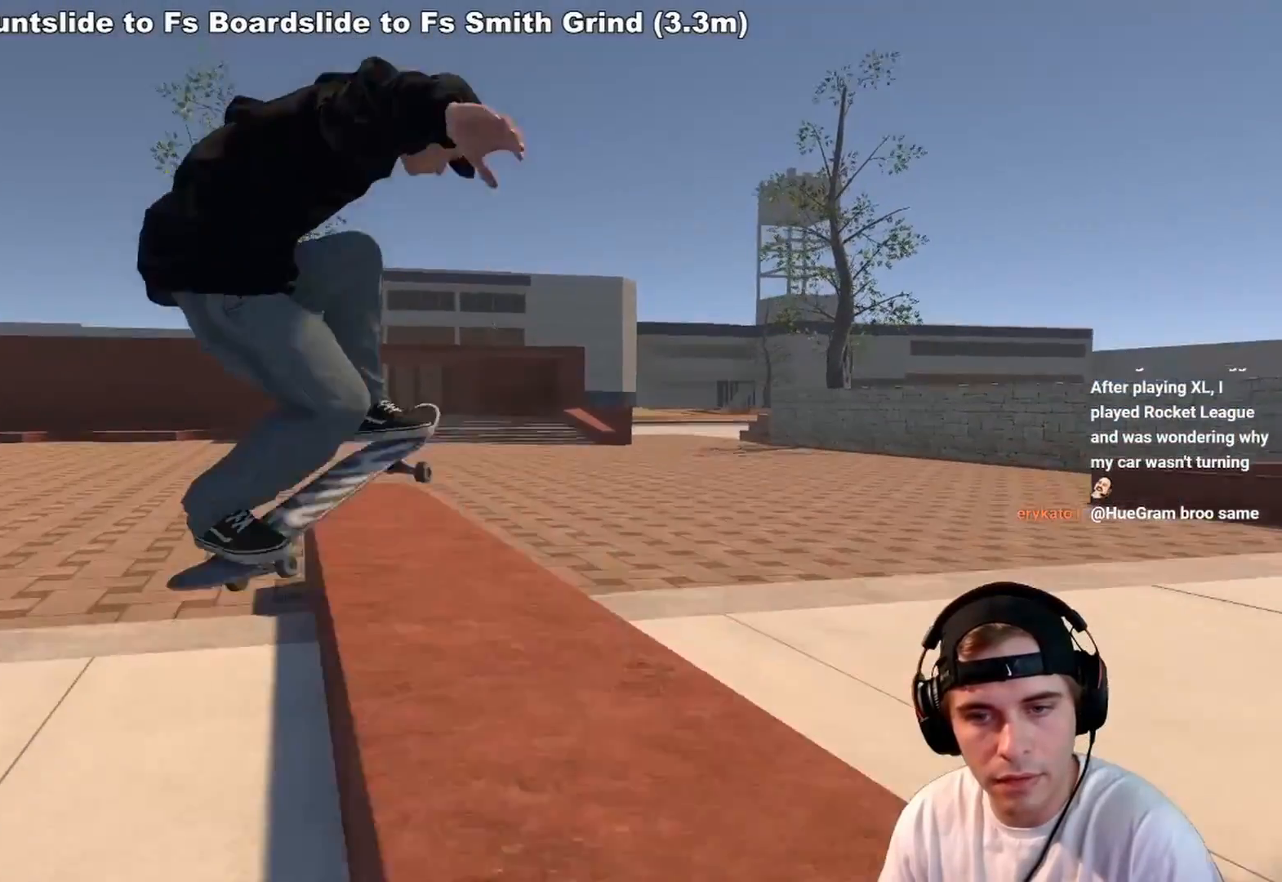
{"buttons": [], "left_stick": "down-right", "right_stick": "down-left", "events": []}
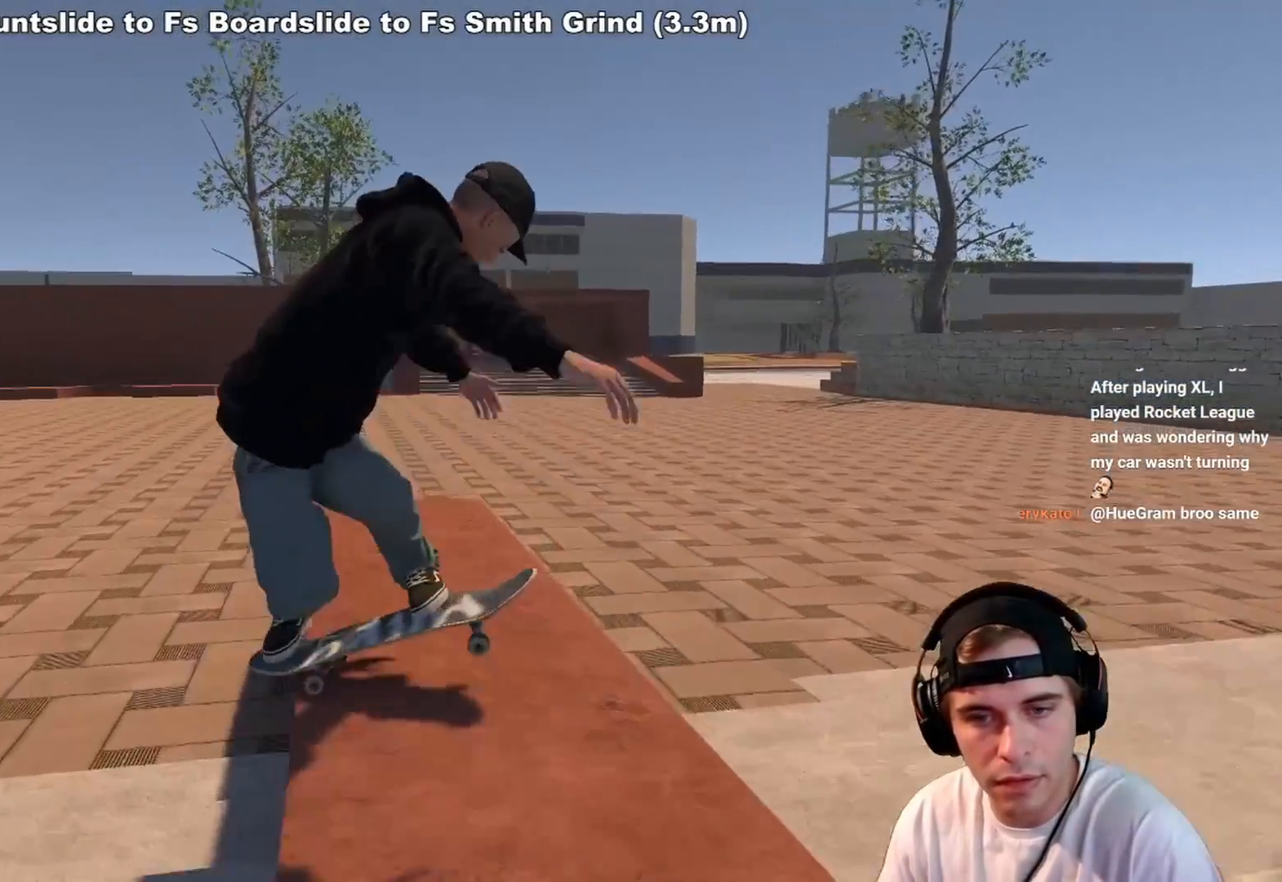
{"buttons": [], "left_stick": "down-right", "right_stick": "down-left", "events": []}